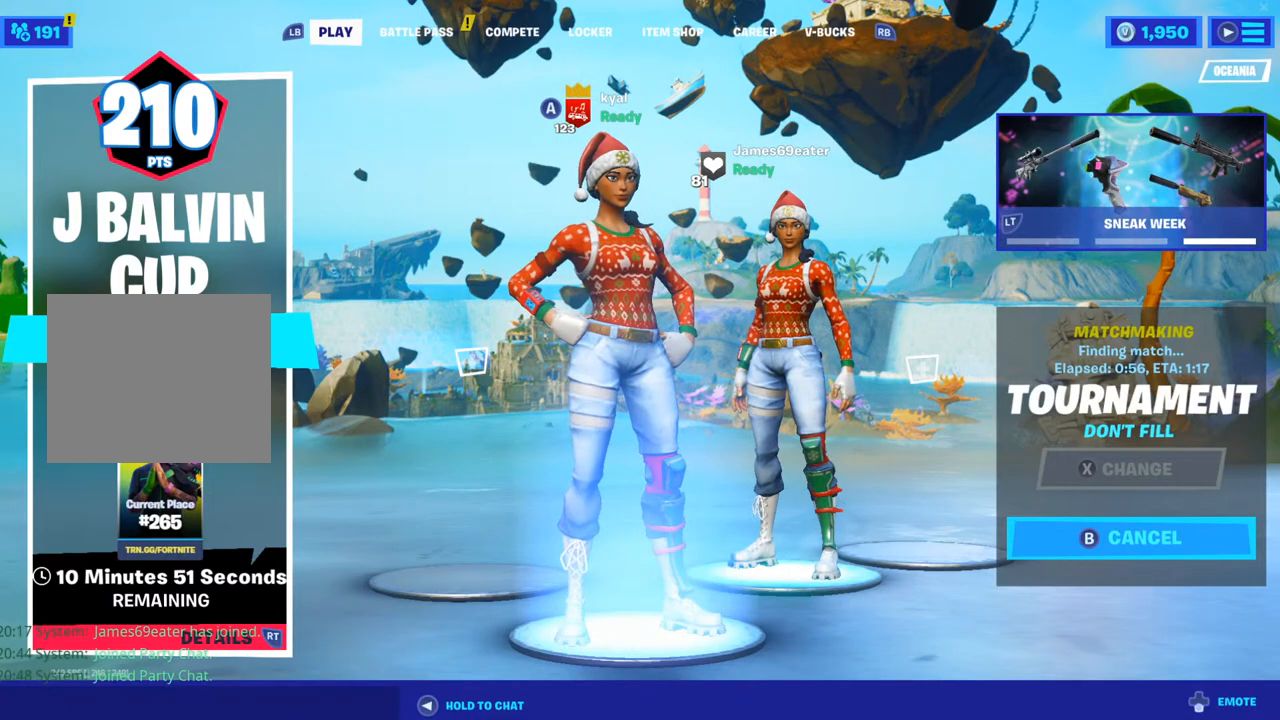
Gameplay with a controller (PlayStation layout); each line is a JSON object with the inputs held at the frame after it. "events" lists button and stick changes between this image and that frame as [ms after this image, input, new state], when the widget could be followed in between.
{"buttons": ["R2"], "left_stick": "center", "right_stick": "center", "events": [[233, "R2", "down"]]}
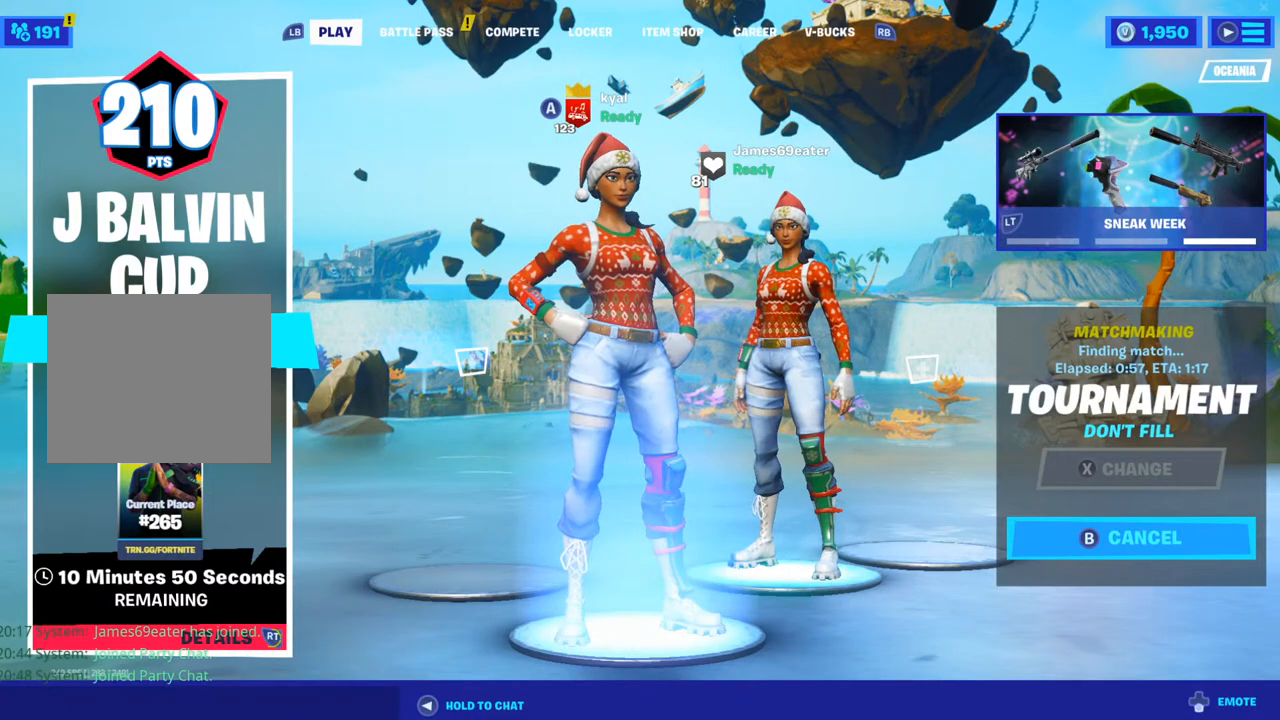
{"buttons": [], "left_stick": "center", "right_stick": "center", "events": [[300, "R2", "up"]]}
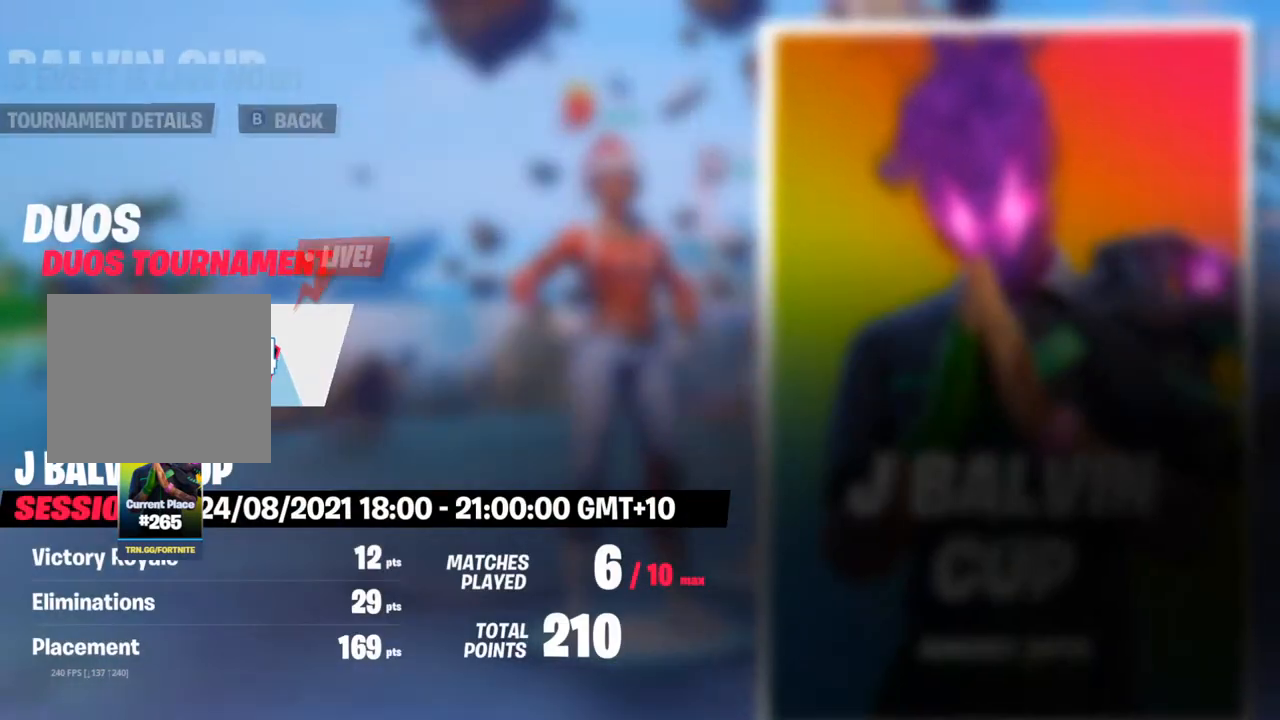
{"buttons": [], "left_stick": "center", "right_stick": "center", "events": [[200, "CROSS", "down"], [367, "CROSS", "up"]]}
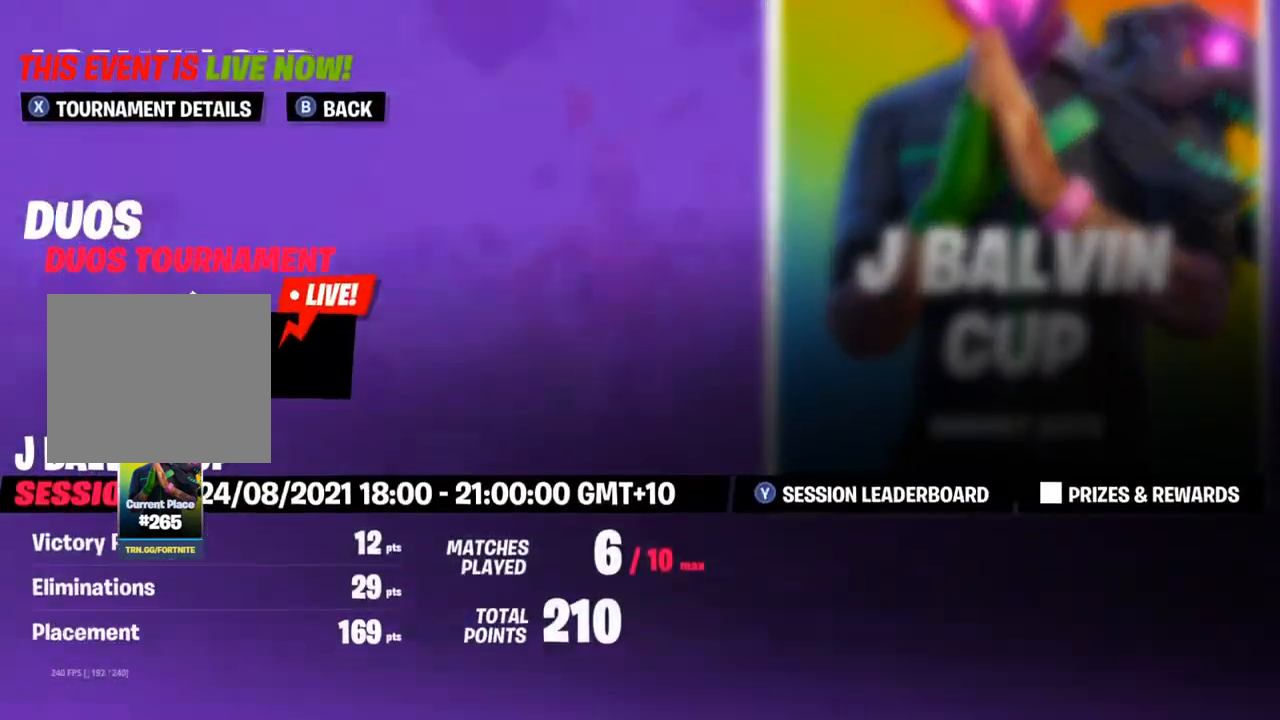
{"buttons": [], "left_stick": "center", "right_stick": "center", "events": []}
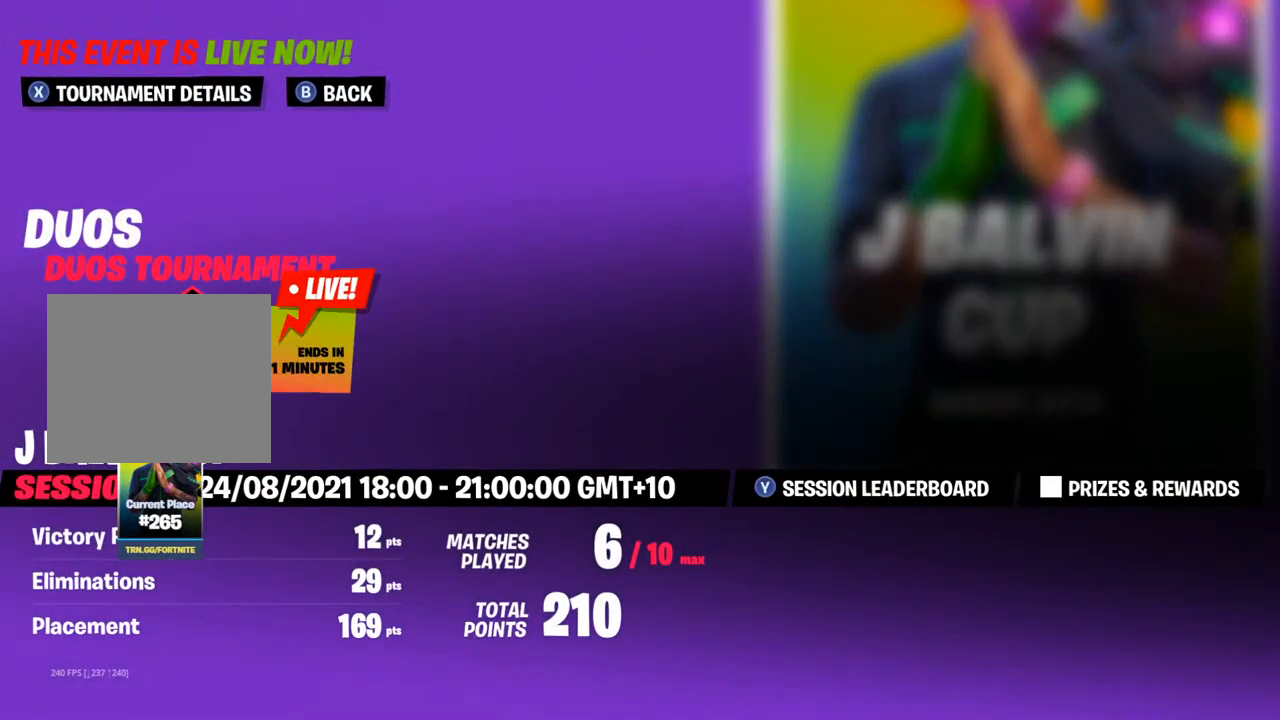
{"buttons": [], "left_stick": "center", "right_stick": "center", "events": [[167, "CIRCLE", "down"], [267, "CIRCLE", "up"]]}
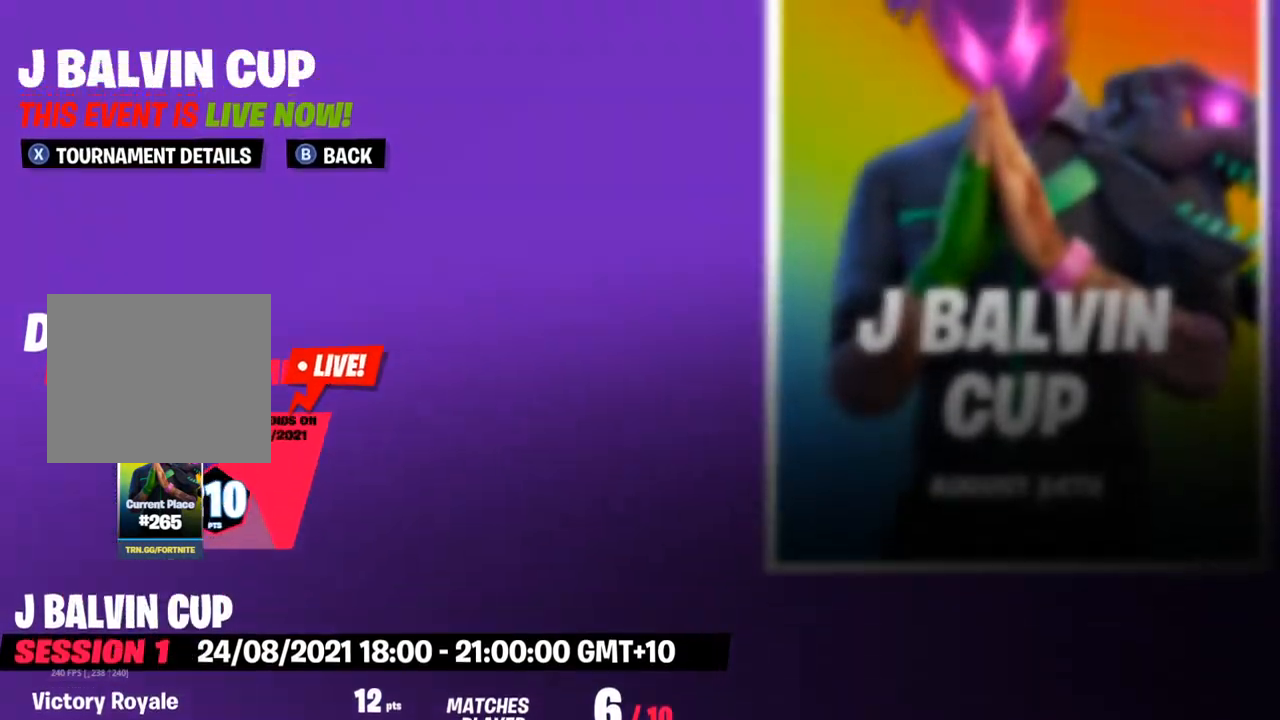
{"buttons": [], "left_stick": "center", "right_stick": "center", "events": [[350, "CIRCLE", "down"], [450, "CIRCLE", "up"]]}
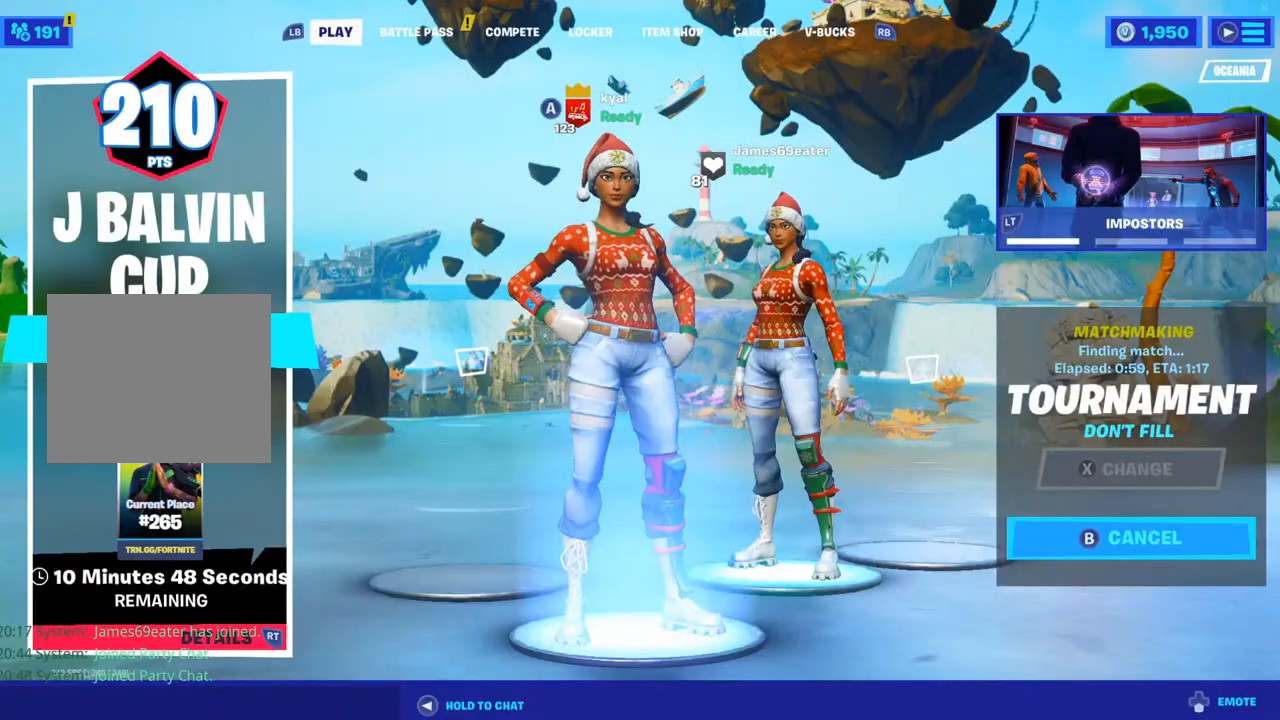
{"buttons": [], "left_stick": "center", "right_stick": "center", "events": []}
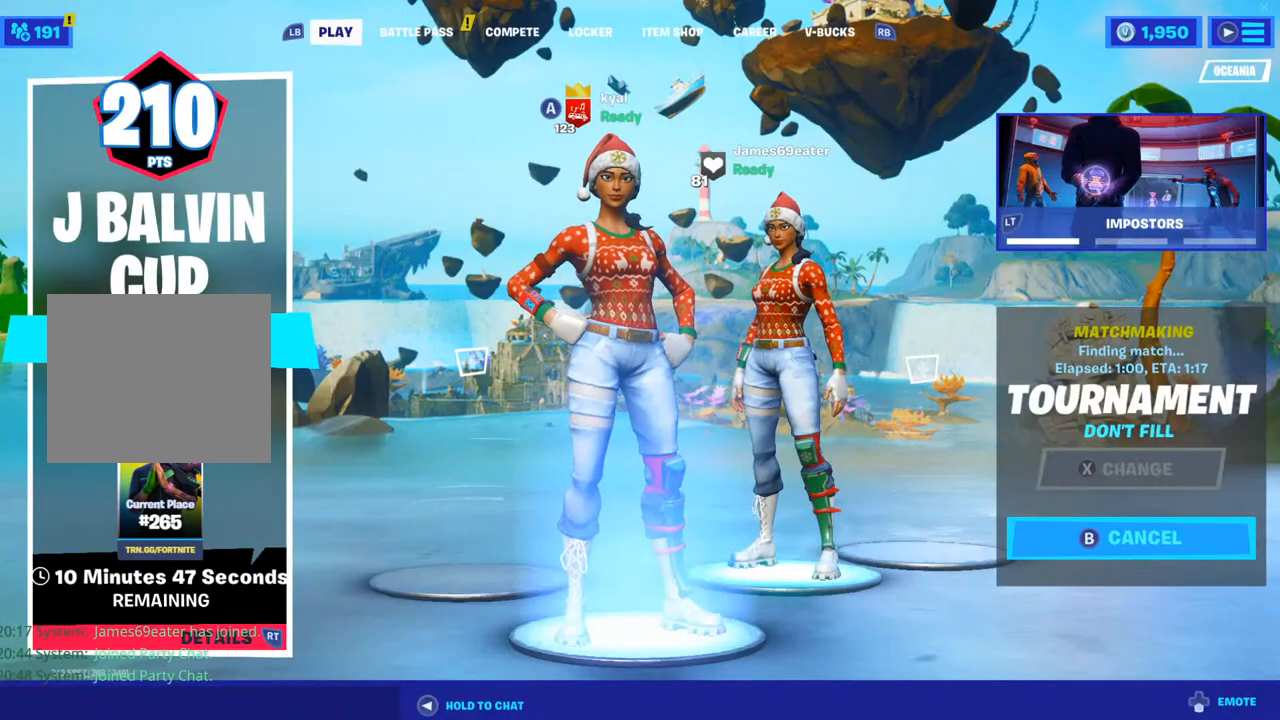
{"buttons": [], "left_stick": "center", "right_stick": "center", "events": []}
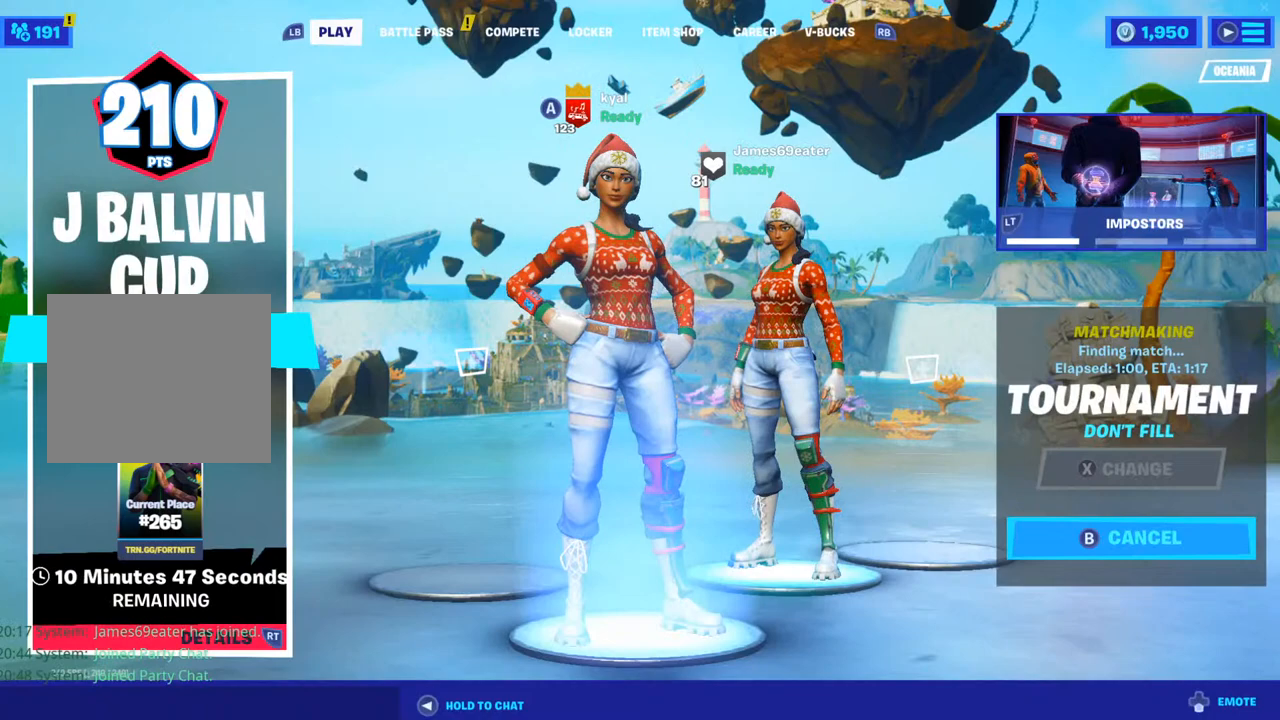
{"buttons": [], "left_stick": "center", "right_stick": "up-right", "events": [[317, "right_stick", "up-right"]]}
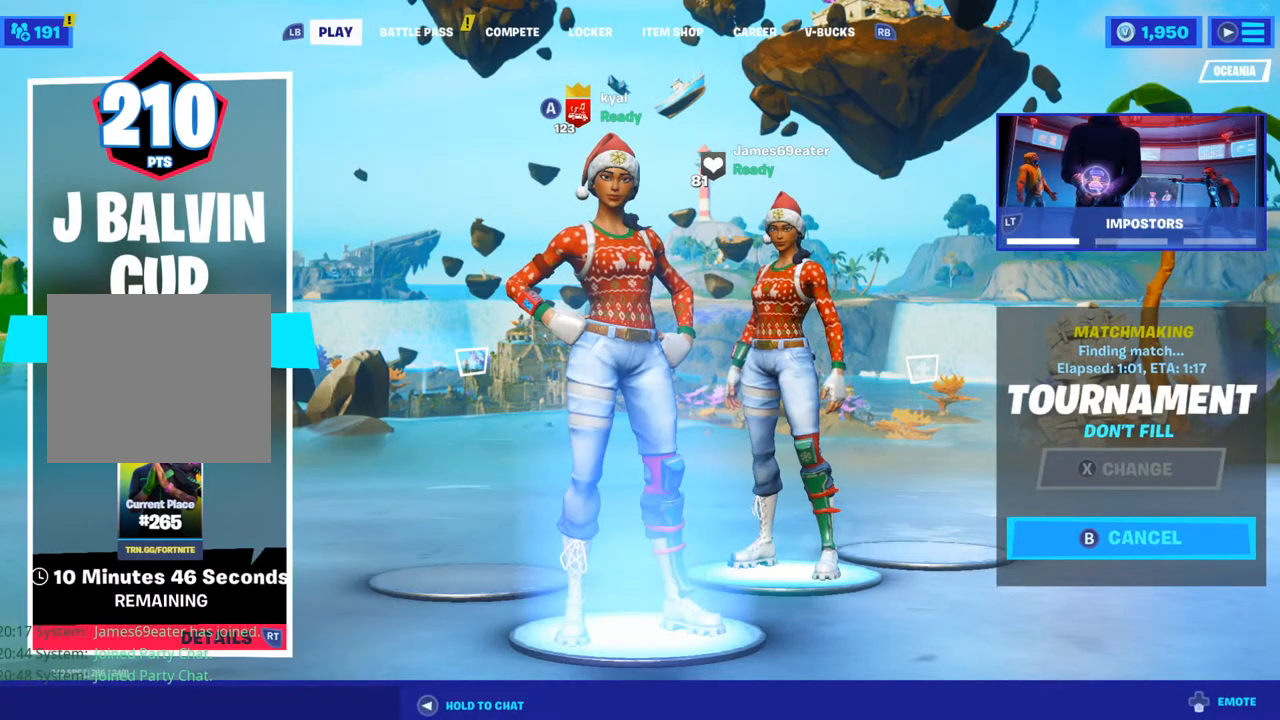
{"buttons": [], "left_stick": "center", "right_stick": "center", "events": [[33, "right_stick", "center"]]}